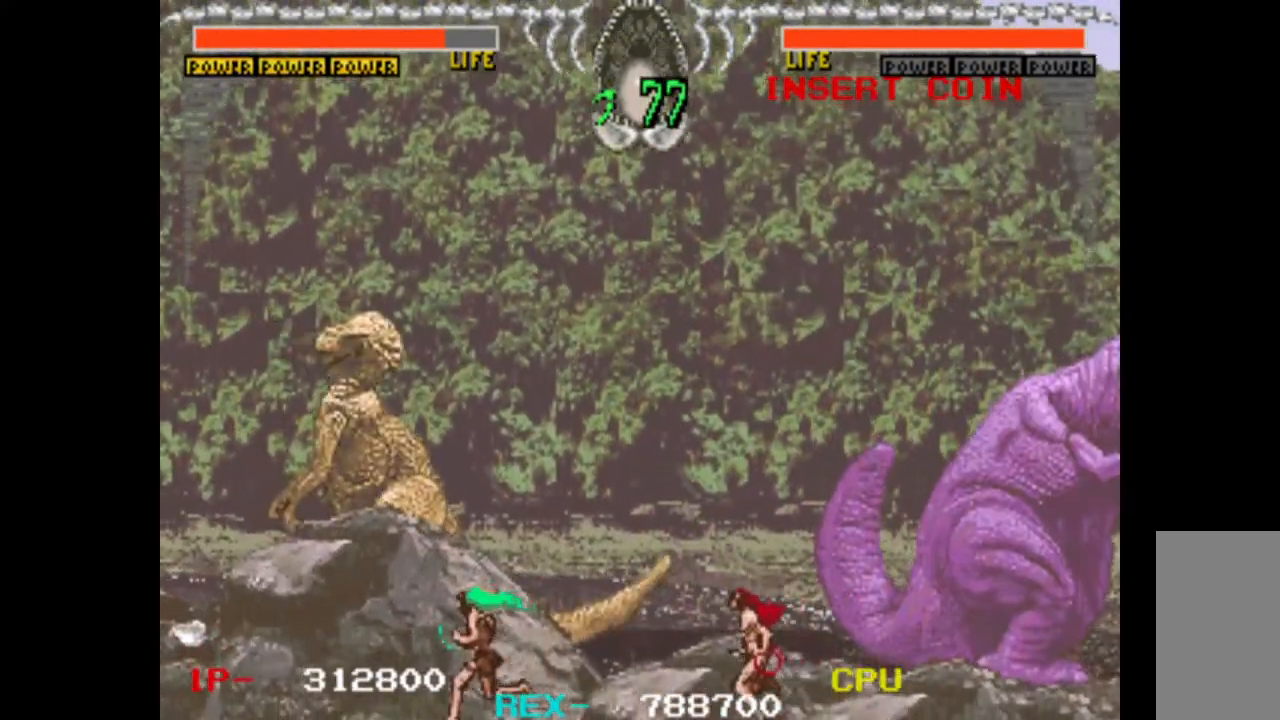
Gameplay with keyboard; each line is a JSON object with the keys held at the frame after it. "events" lists presses ("down") and releases ("up") of "c", "d", "down", "left", "q", "right", "s", "shift", "space", "up", "w" and "x" between this image and that frame as [ms after this image, input, new state], when the widget could be followed in between. No other keys are recorded. Mouse input is not recorded.
{"keys": [], "events": [[217, "right", "up"]]}
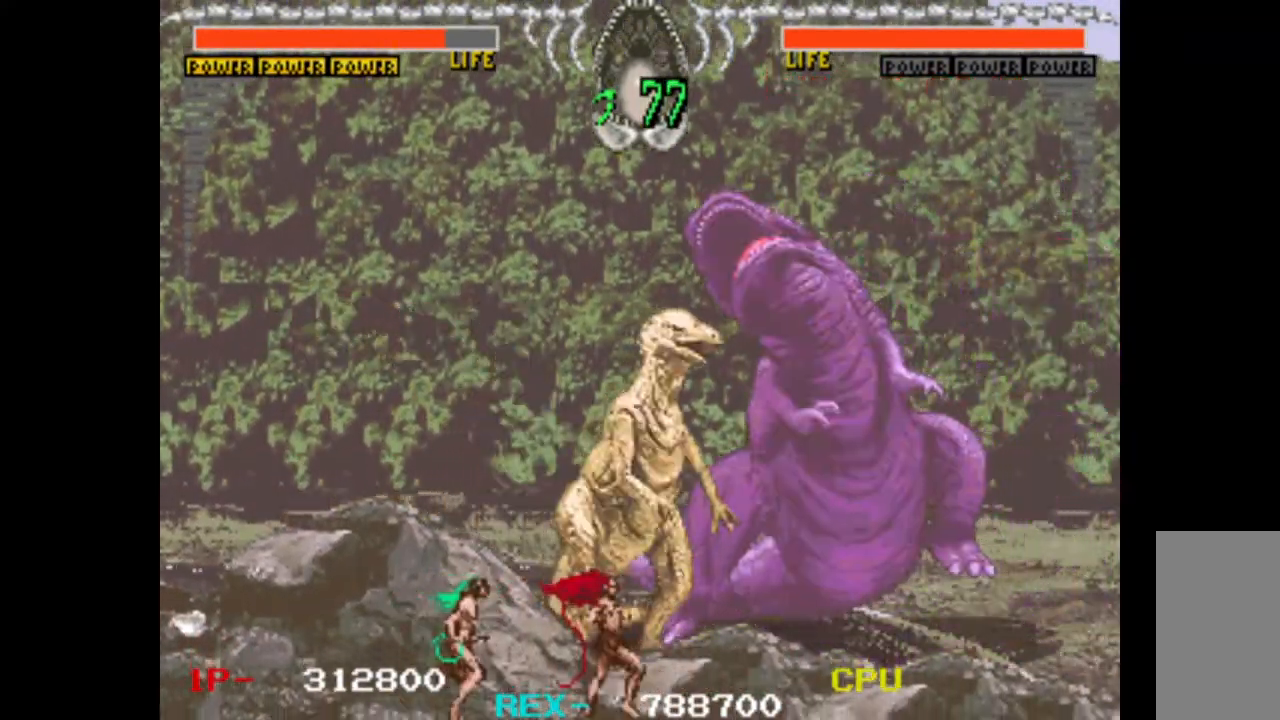
{"keys": [], "events": []}
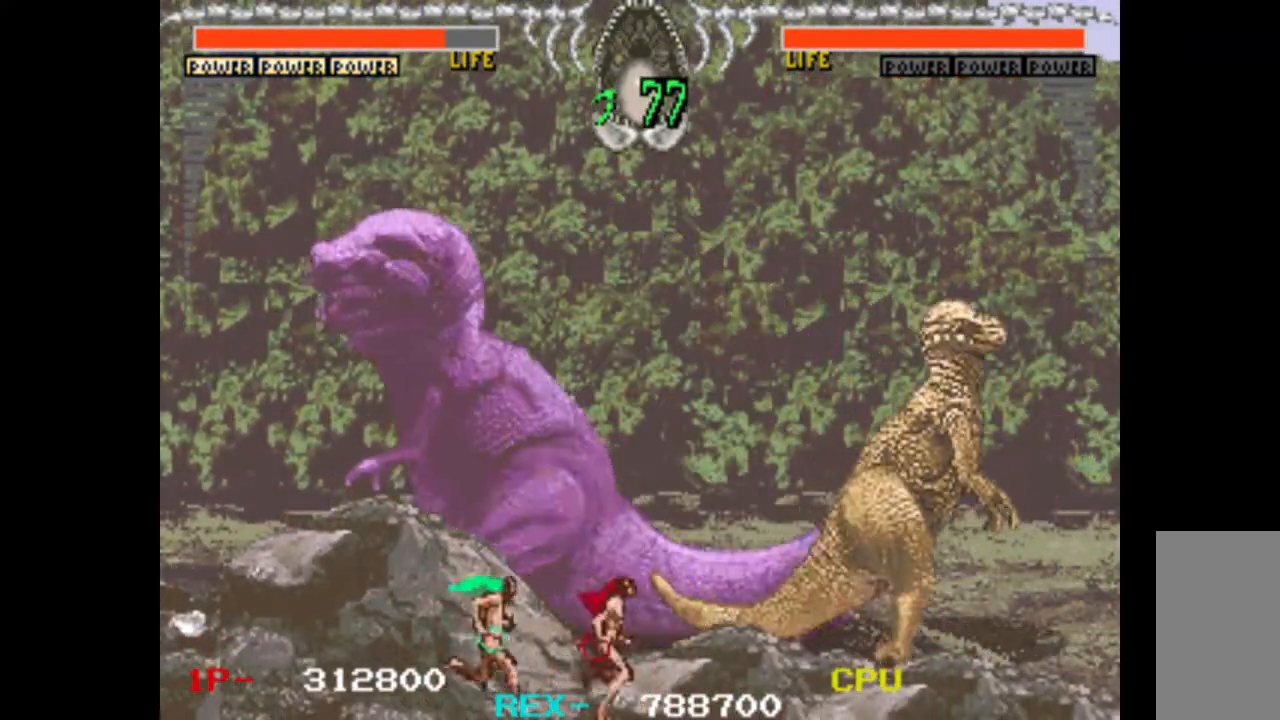
{"keys": ["right"], "events": [[300, "right", "down"]]}
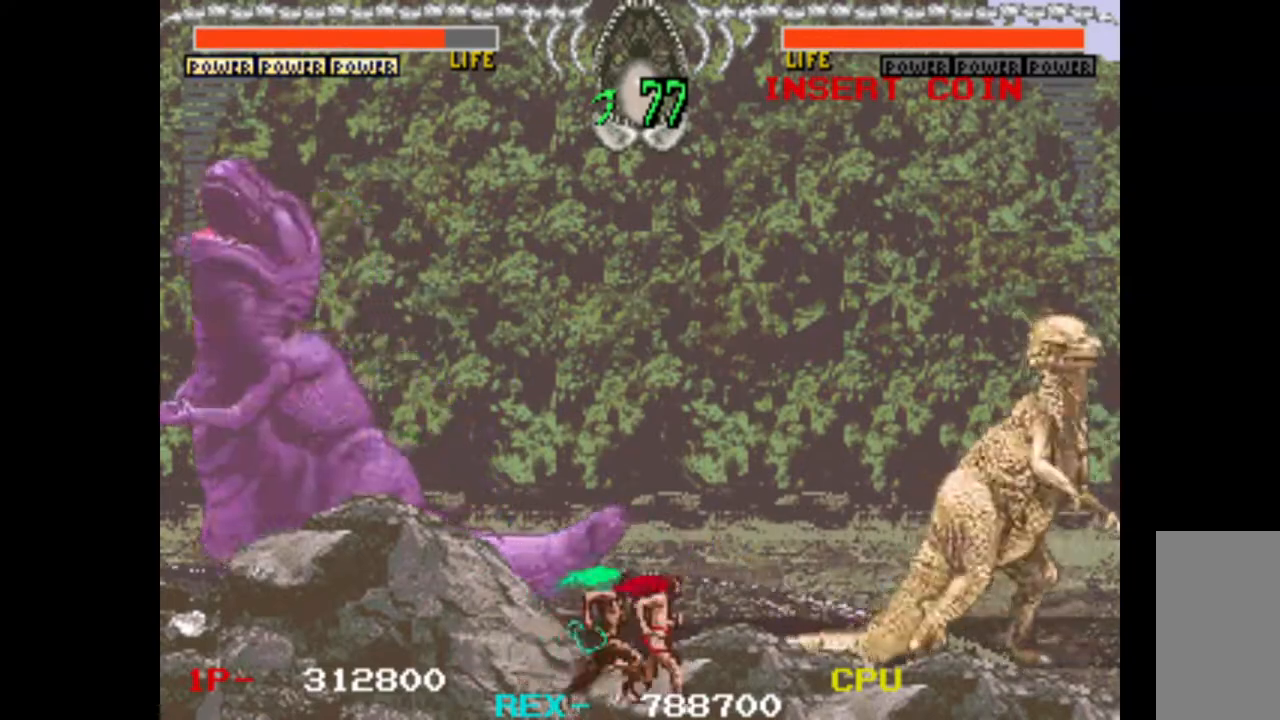
{"keys": ["right"], "events": []}
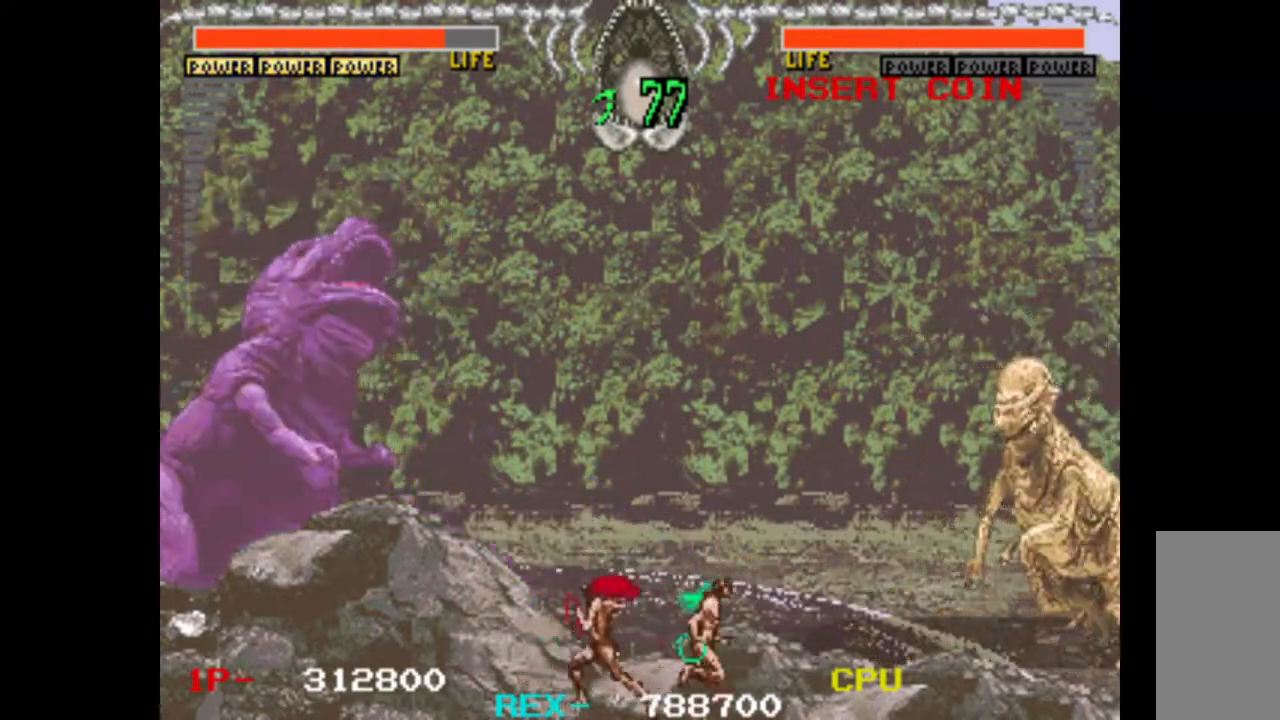
{"keys": ["left"], "events": [[317, "up", "down"], [367, "right", "up"], [417, "left", "down"], [467, "up", "up"]]}
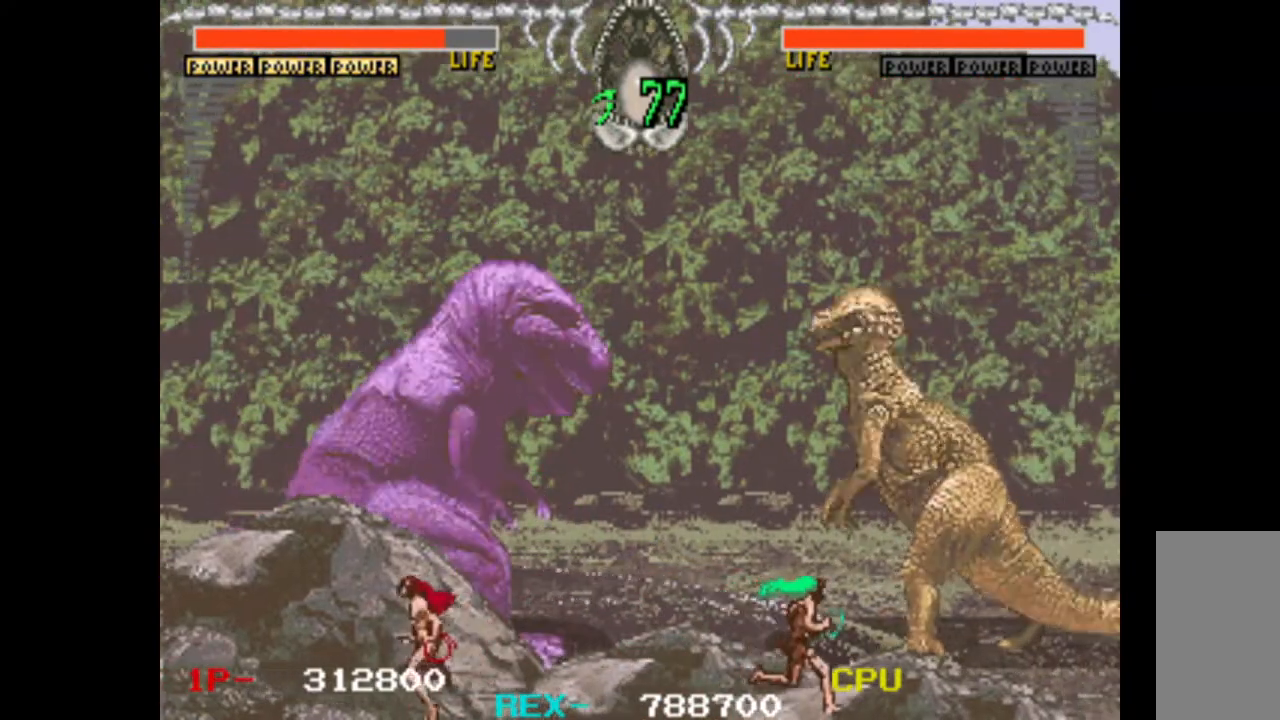
{"keys": ["right"], "events": [[17, "down", "down"], [50, "left", "up"], [50, "w", "down"], [100, "down", "up"], [283, "w", "up"], [383, "right", "down"]]}
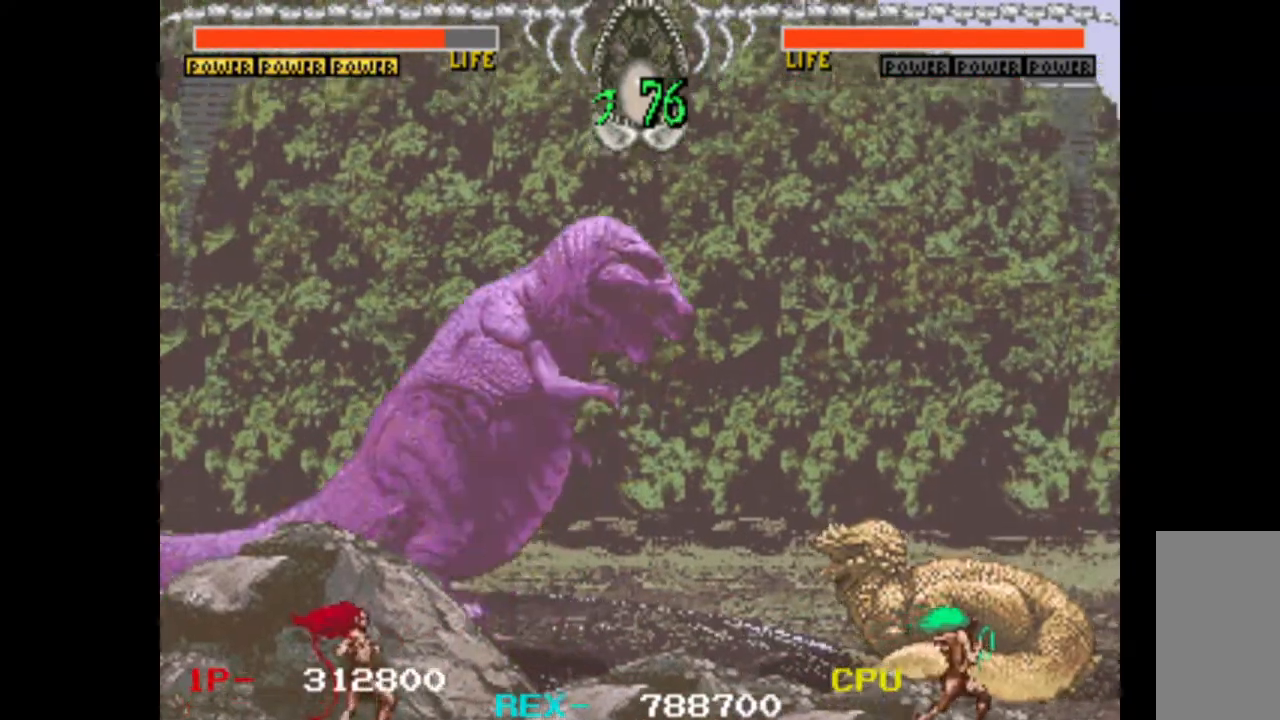
{"keys": ["right"], "events": []}
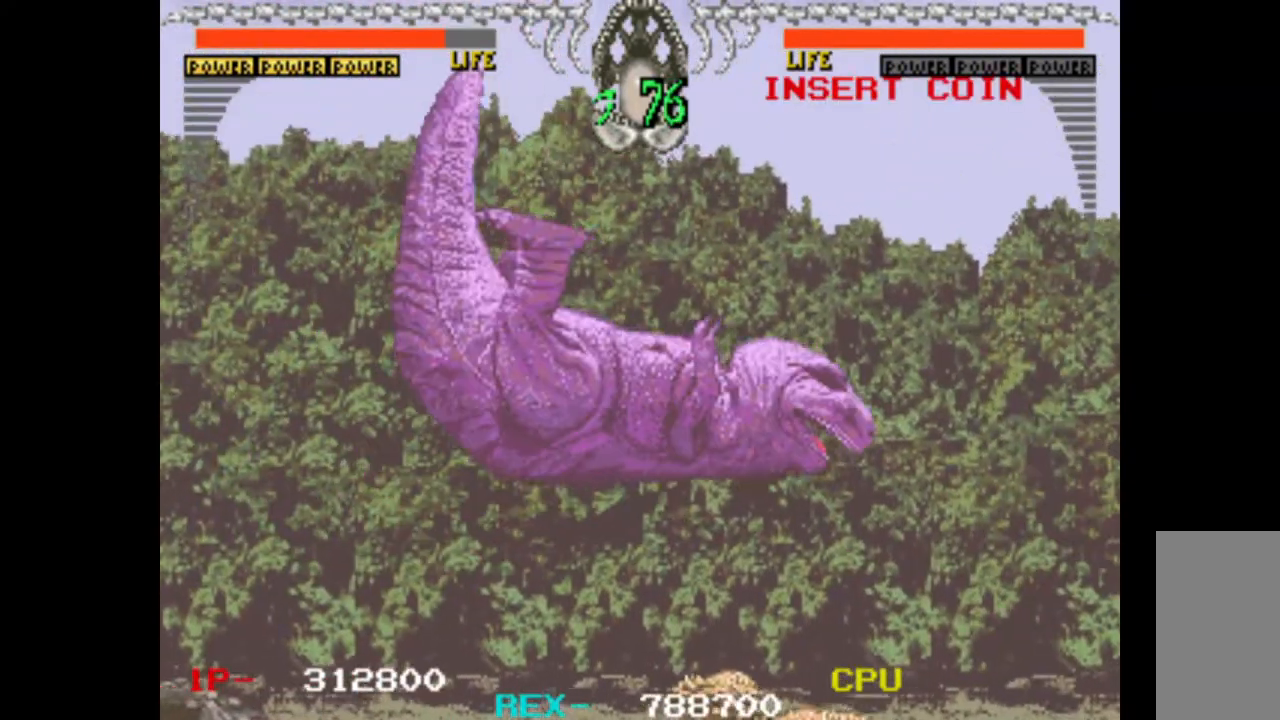
{"keys": ["right"], "events": []}
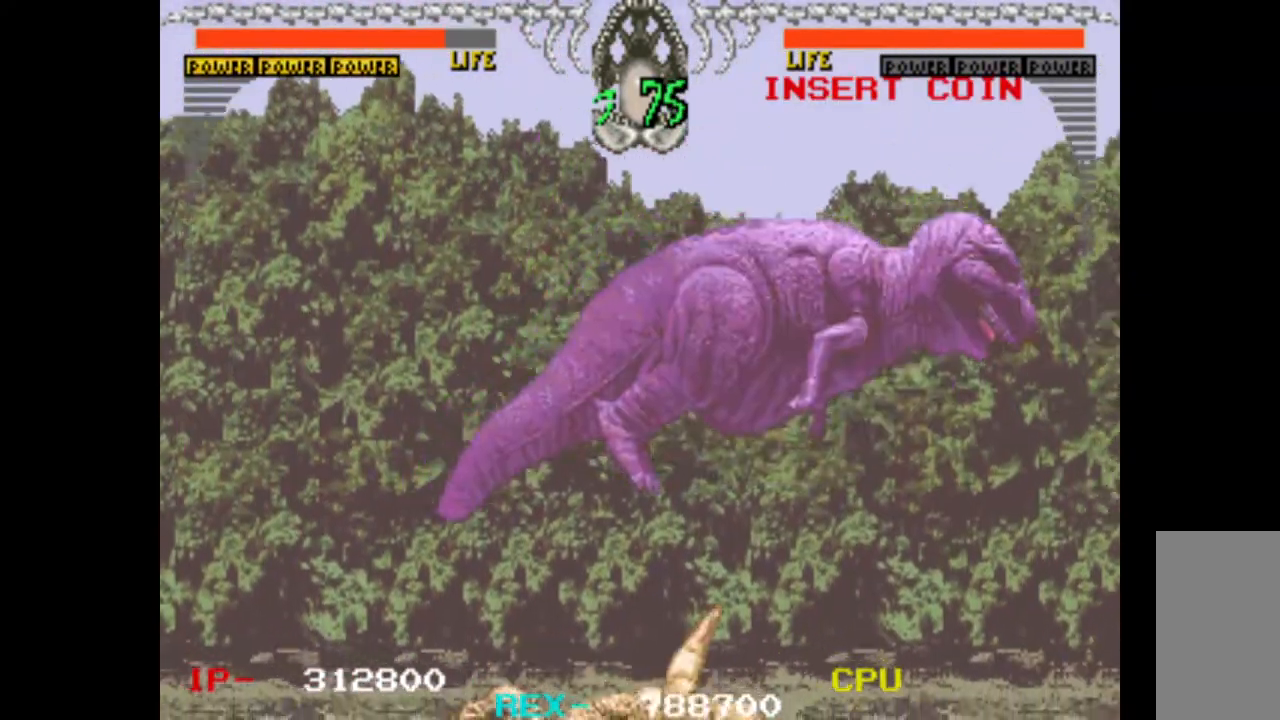
{"keys": ["right"], "events": []}
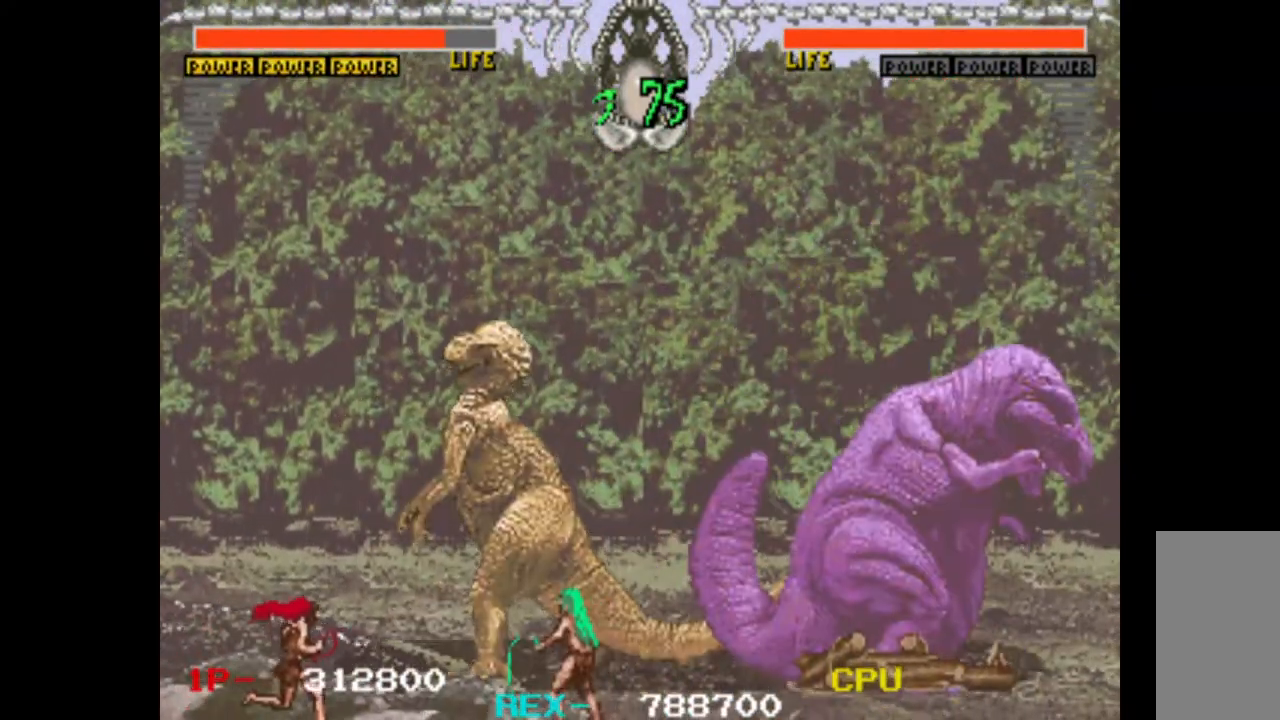
{"keys": [], "events": [[350, "right", "up"]]}
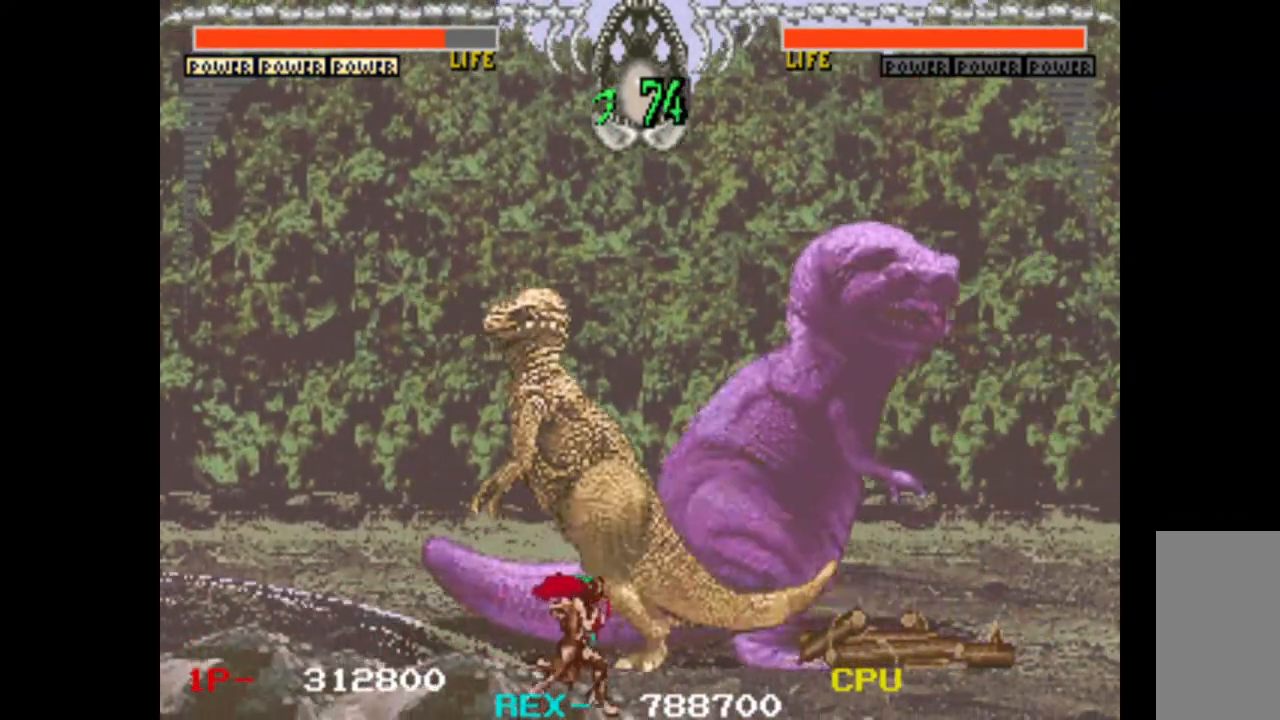
{"keys": [], "events": []}
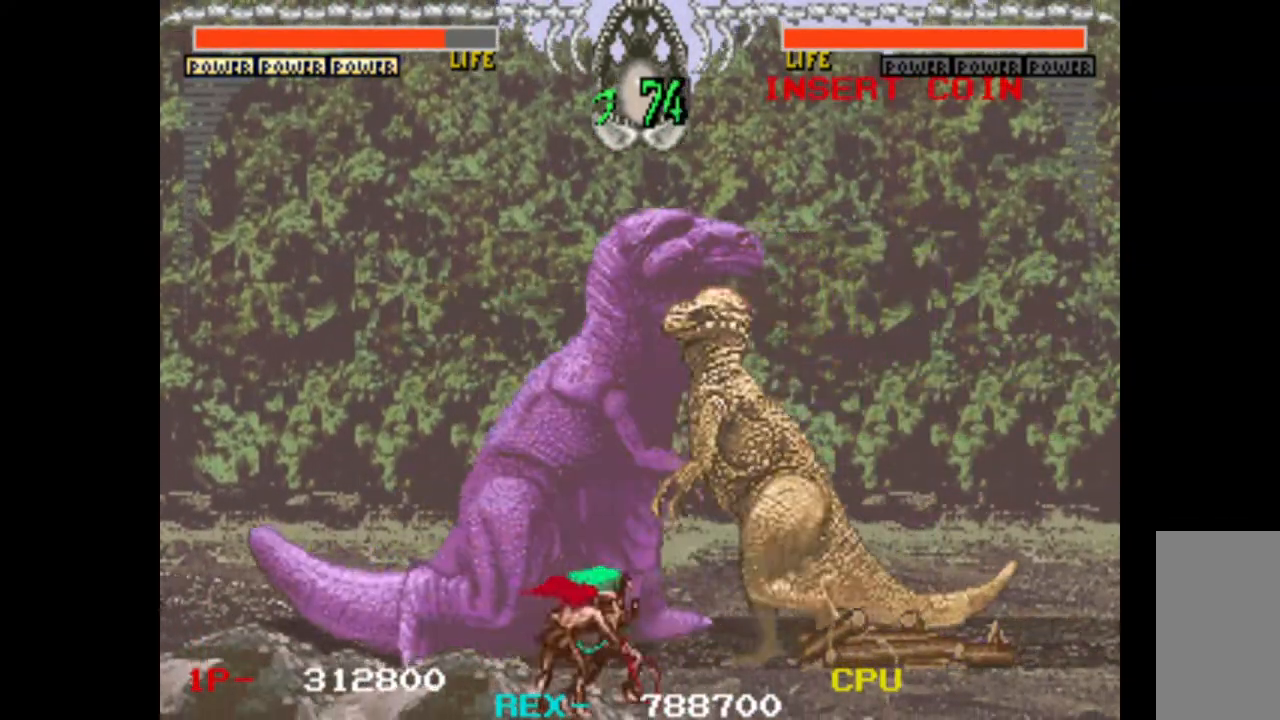
{"keys": ["right"], "events": [[233, "right", "down"]]}
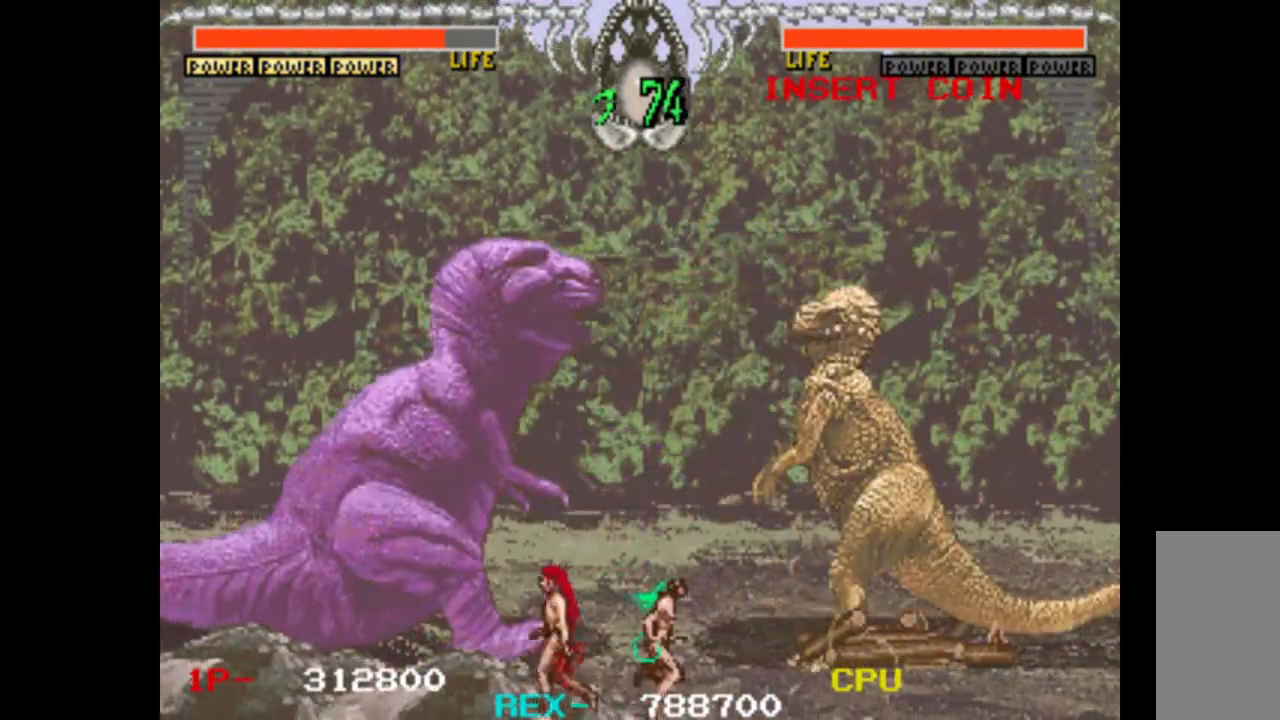
{"keys": ["down", "left"], "events": [[250, "up", "down"], [300, "right", "up"], [350, "left", "down"], [400, "up", "up"], [483, "down", "down"]]}
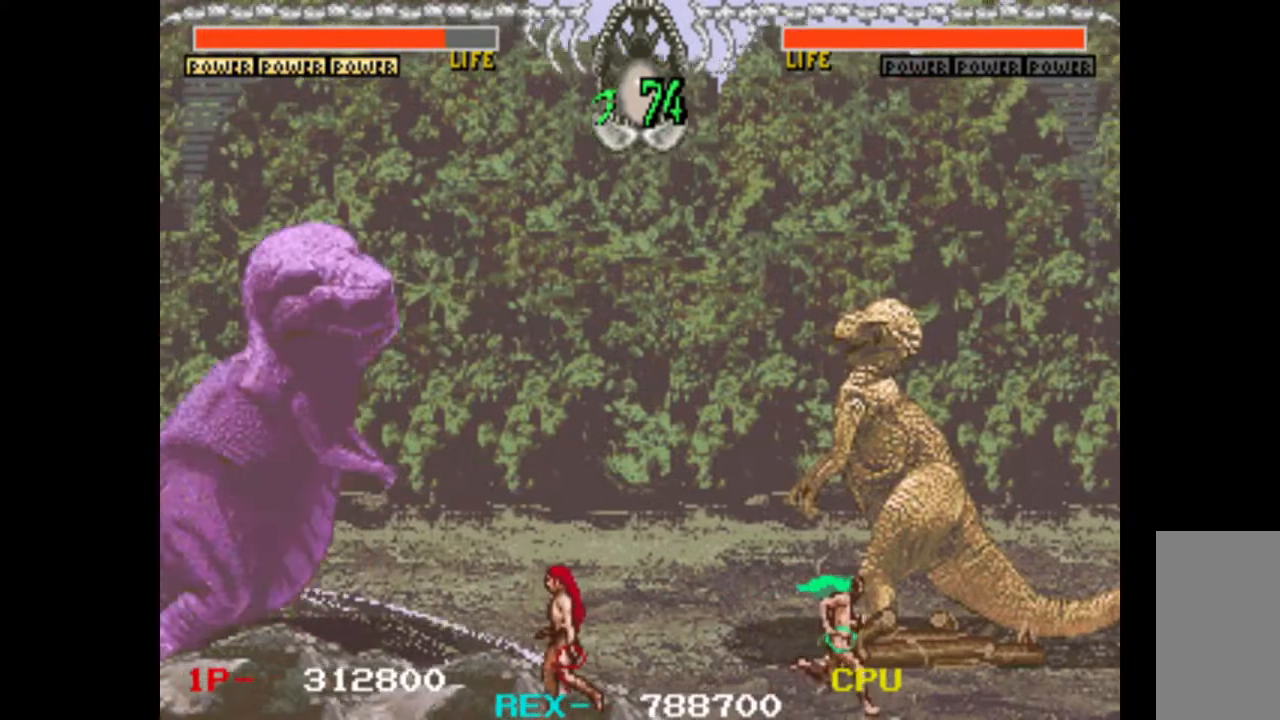
{"keys": ["down"], "events": [[33, "left", "up"], [133, "left", "down"], [167, "down", "up"], [167, "w", "down"], [217, "up", "down"], [267, "left", "up"], [317, "left", "down"], [317, "w", "up"], [450, "left", "up"], [450, "up", "up"], [500, "down", "down"]]}
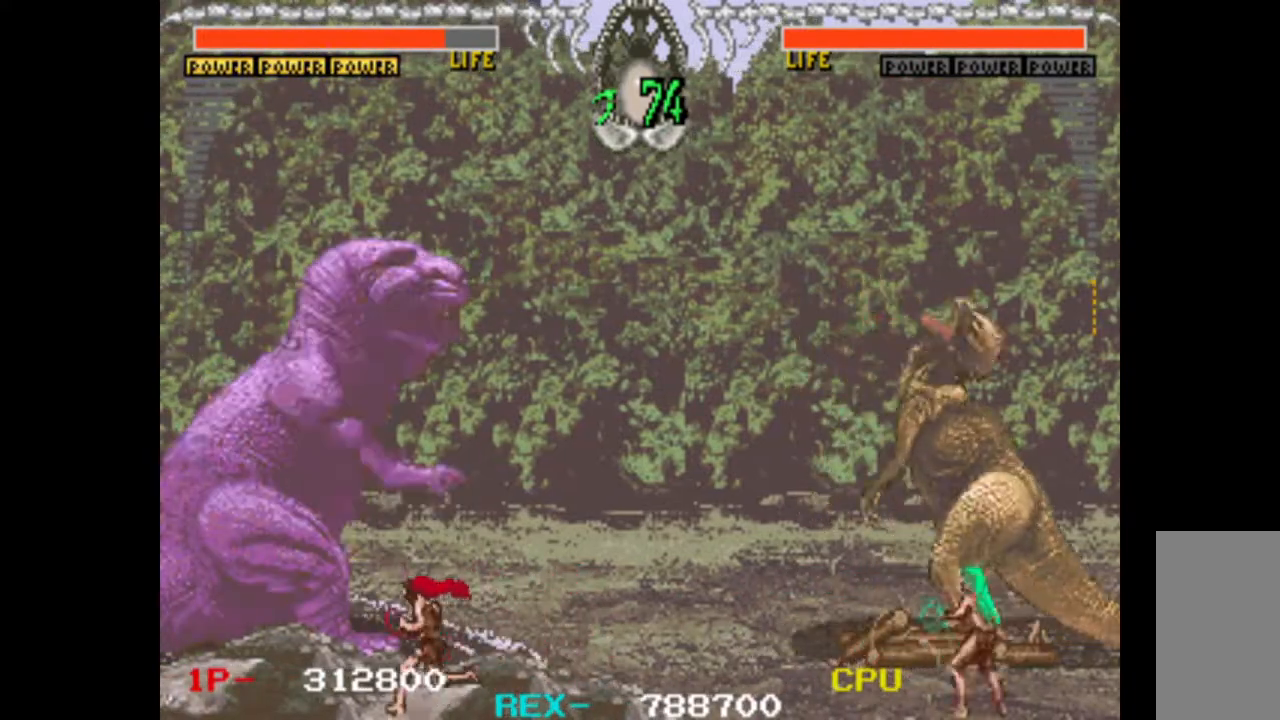
{"keys": ["left"], "events": [[50, "down", "up"], [333, "up", "down"], [417, "left", "down"], [417, "up", "up"]]}
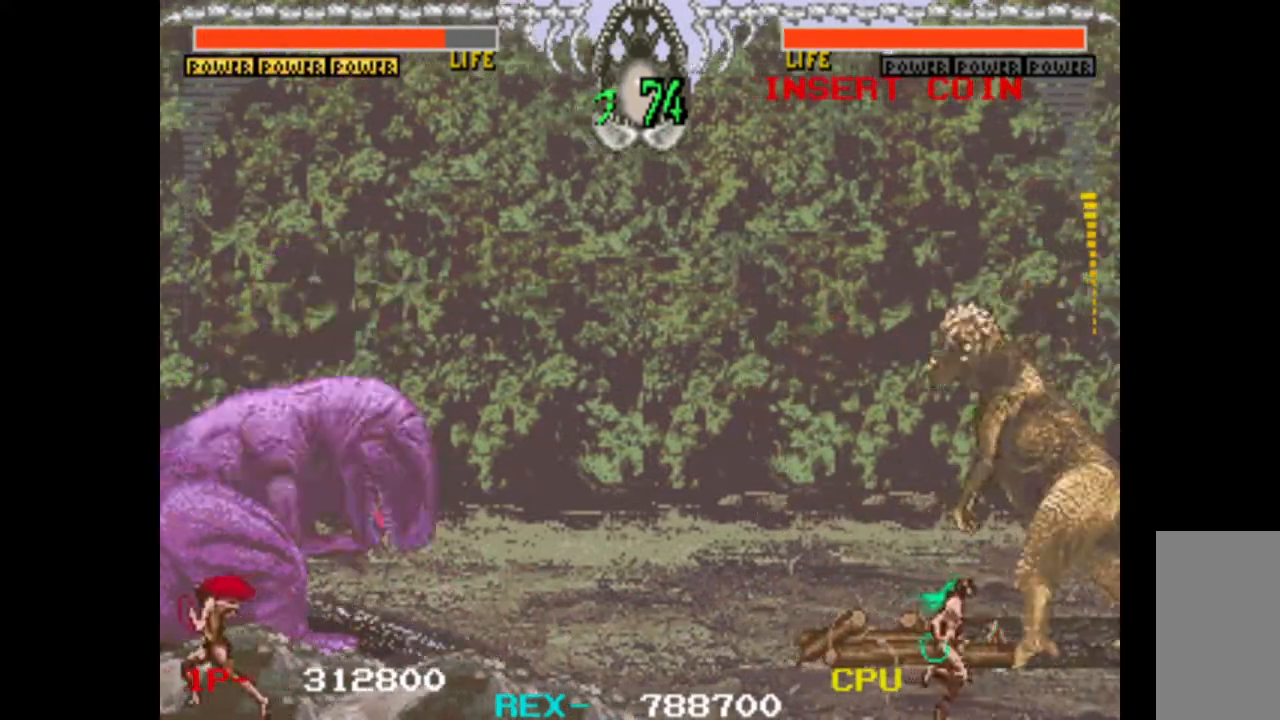
{"keys": ["right"], "events": [[17, "down", "down"], [17, "left", "up"], [117, "down", "up"], [117, "right", "down"], [200, "w", "down"], [383, "w", "up"]]}
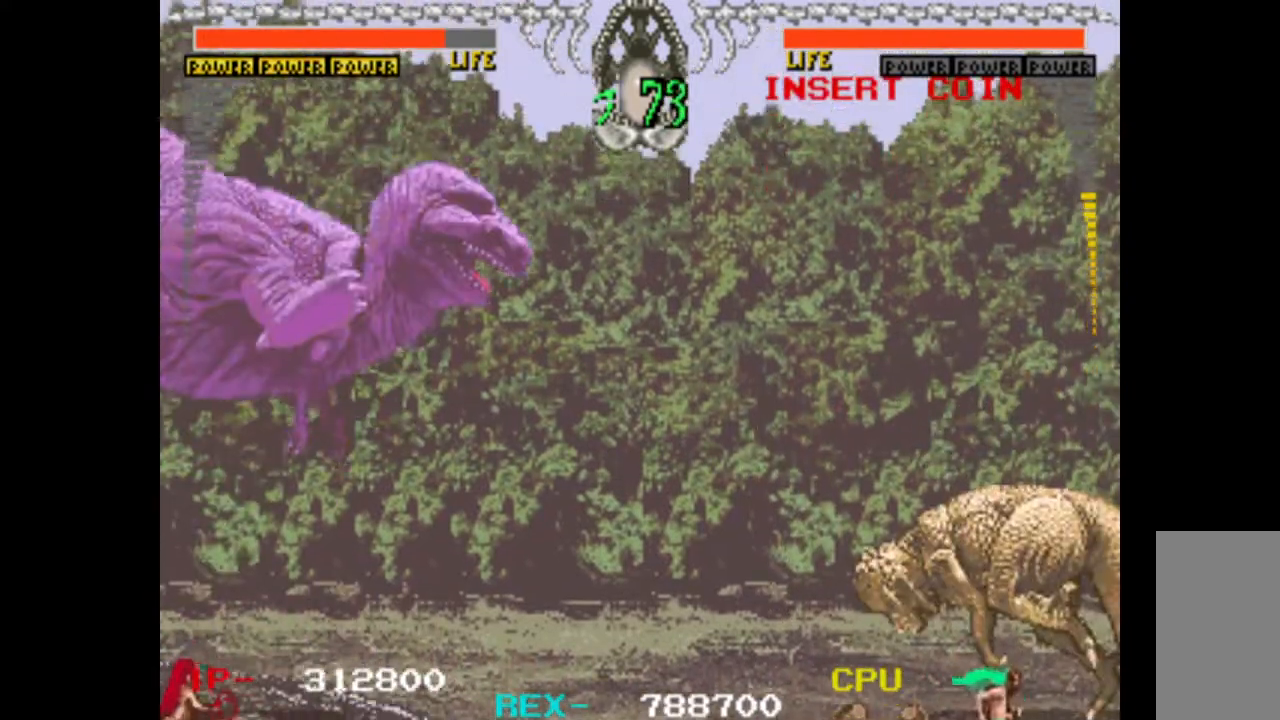
{"keys": ["right"], "events": [[267, "right", "up"], [500, "right", "down"]]}
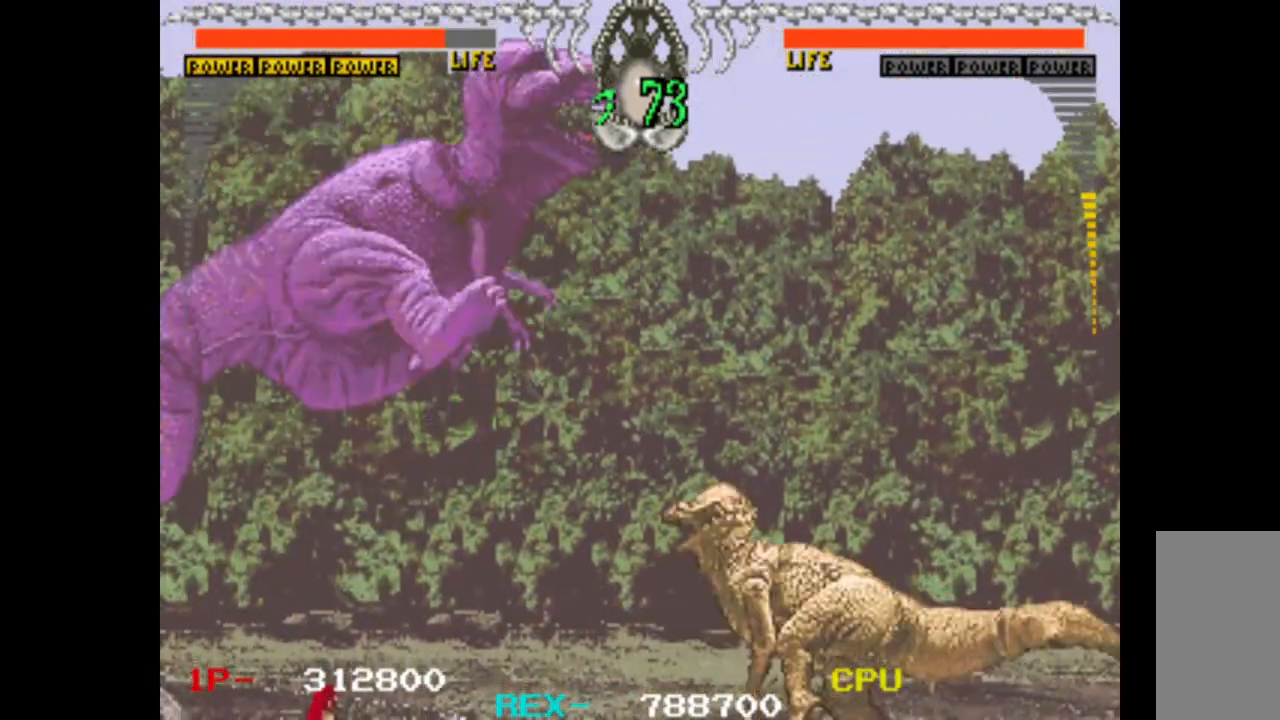
{"keys": ["down"], "events": [[100, "up", "down"], [183, "right", "up"], [233, "left", "down"], [333, "w", "down"], [367, "up", "up"], [367, "w", "up"], [417, "left", "up"], [467, "down", "down"]]}
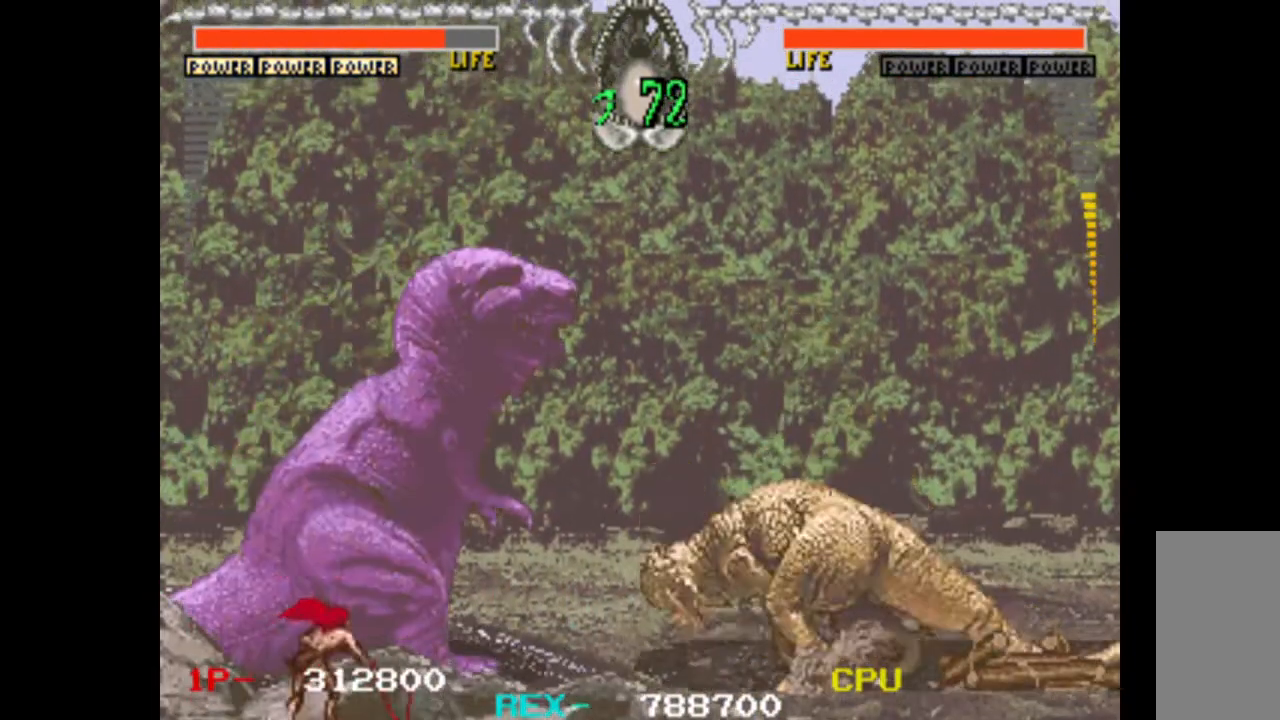
{"keys": [], "events": [[117, "down", "up"], [117, "left", "down"], [150, "w", "down"], [200, "left", "up"], [250, "w", "up"]]}
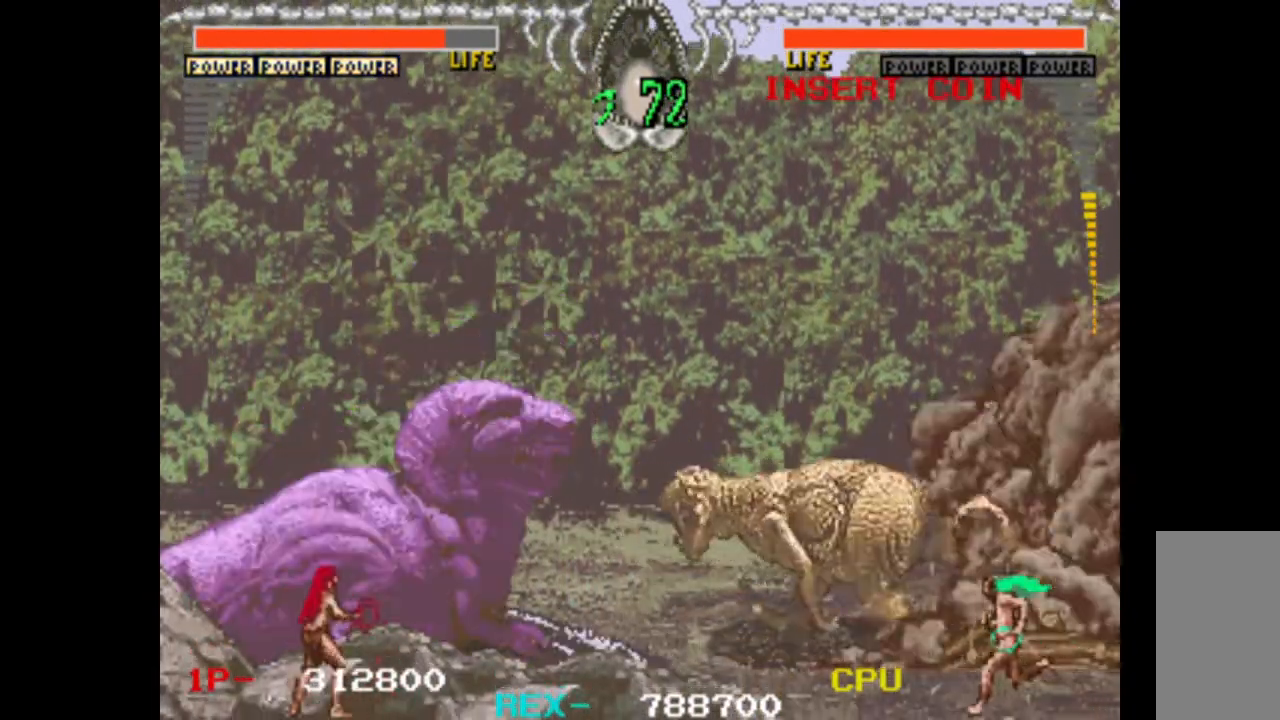
{"keys": ["right"], "events": [[83, "right", "down"]]}
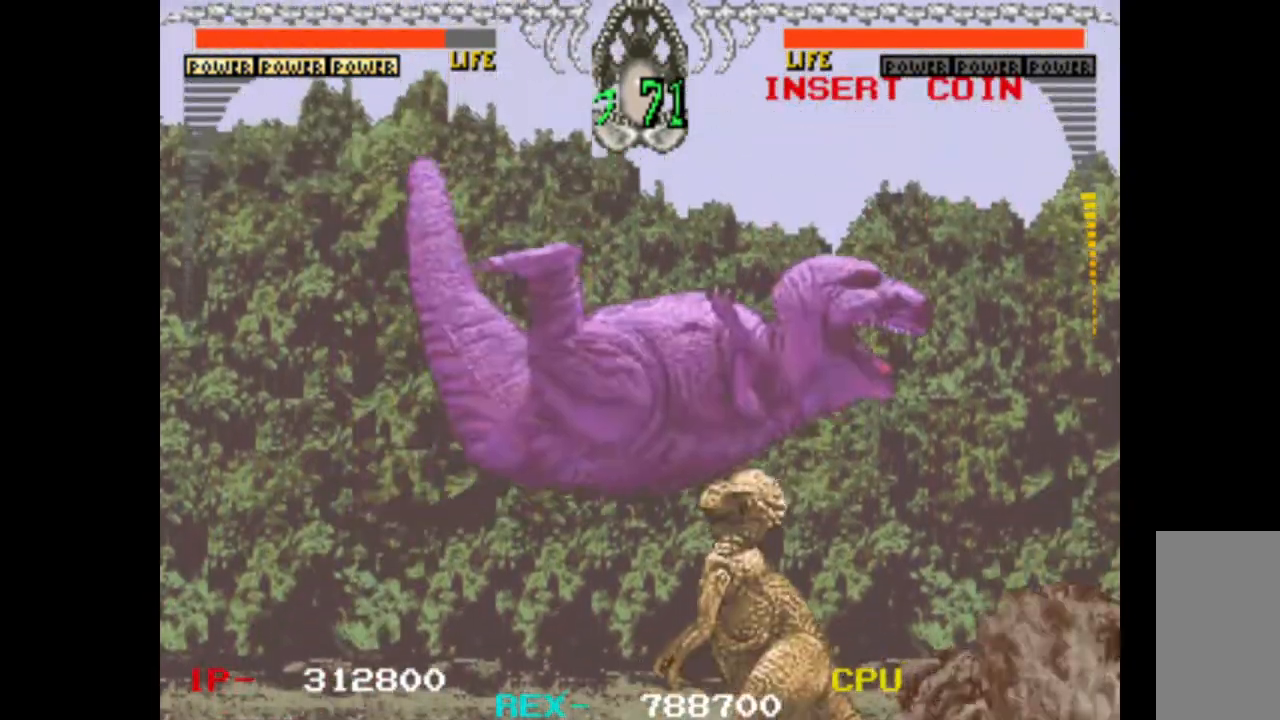
{"keys": ["right"], "events": []}
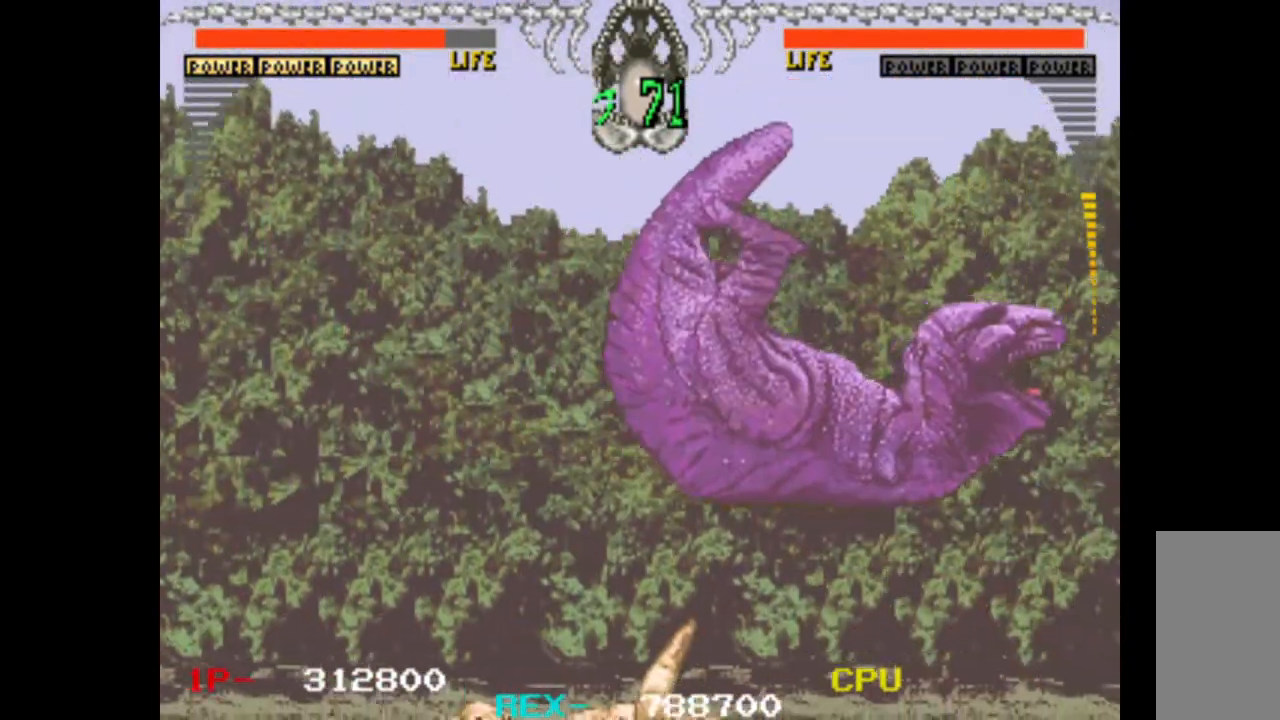
{"keys": ["right"], "events": []}
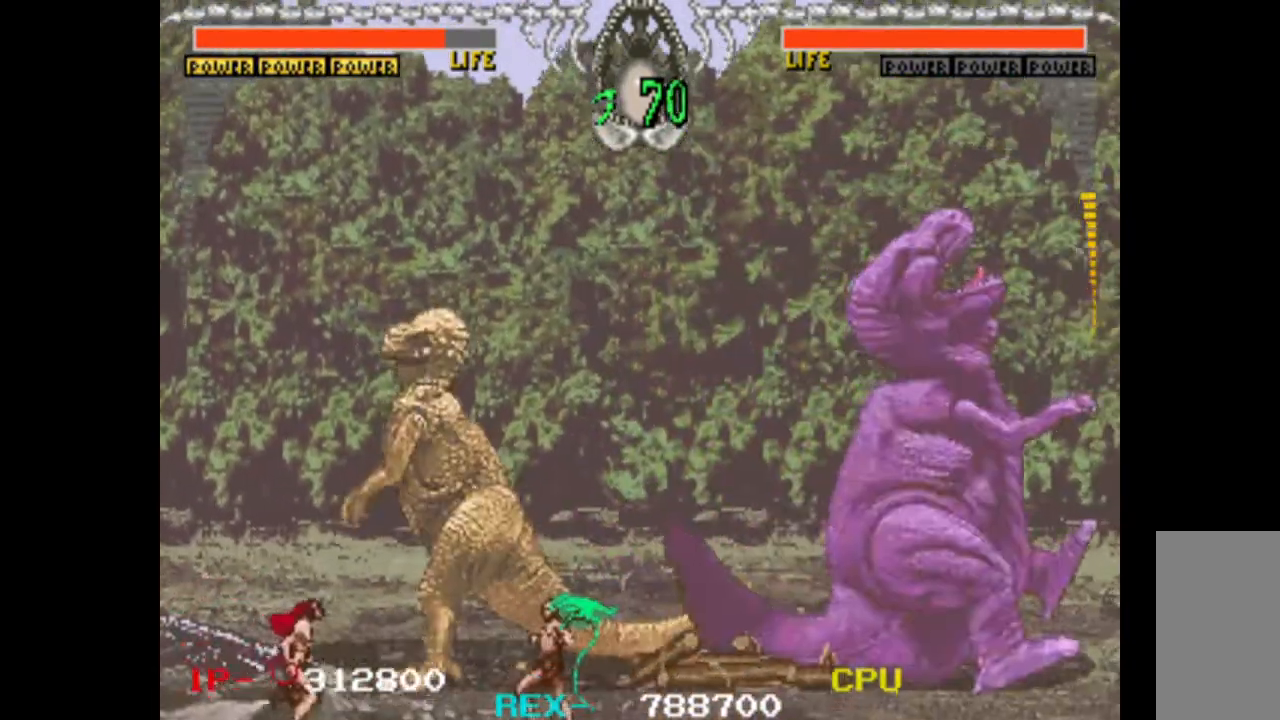
{"keys": ["right"], "events": []}
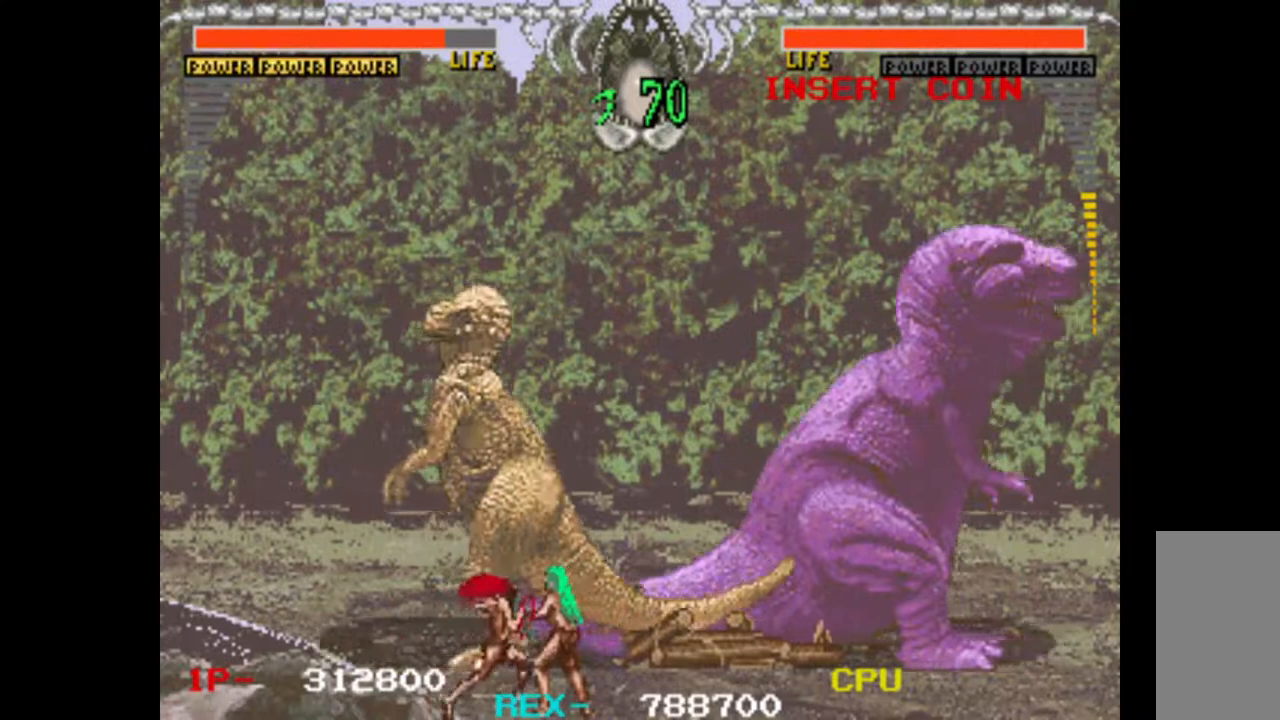
{"keys": ["right"], "events": []}
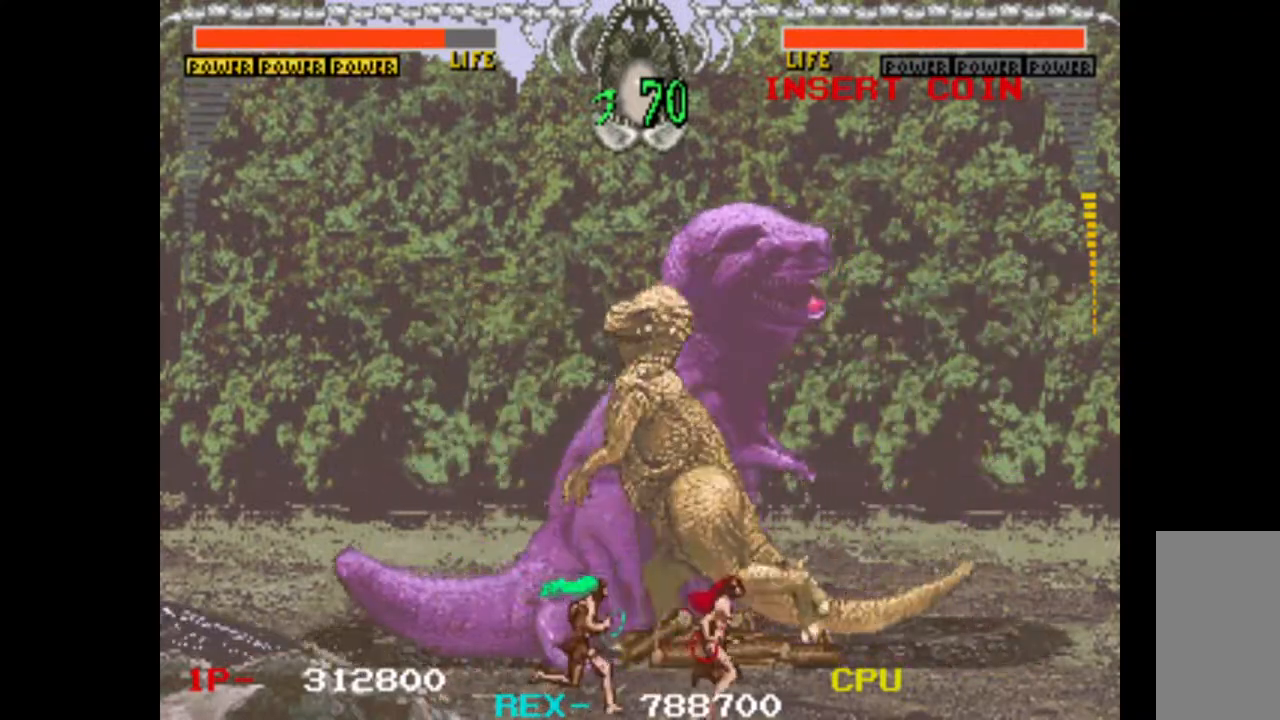
{"keys": ["right"], "events": []}
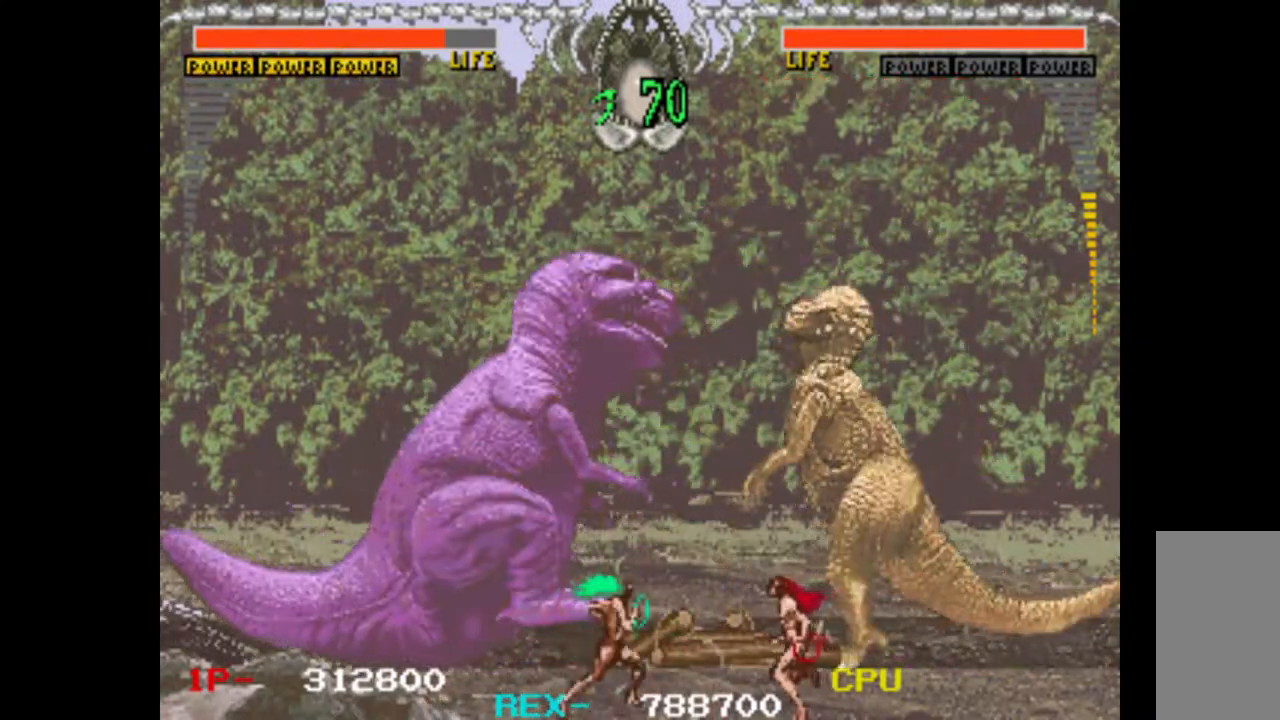
{"keys": ["right"], "events": []}
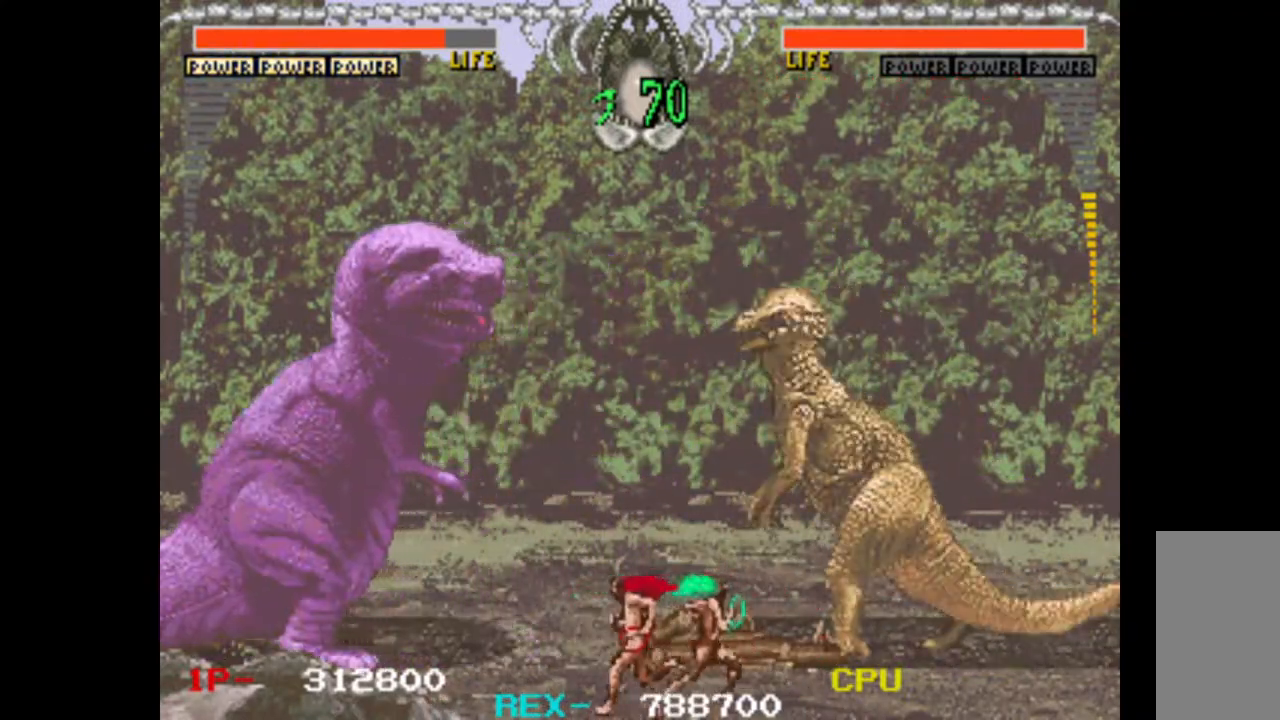
{"keys": ["left"], "events": [[367, "right", "up"], [367, "up", "down"], [417, "left", "down"], [467, "up", "up"]]}
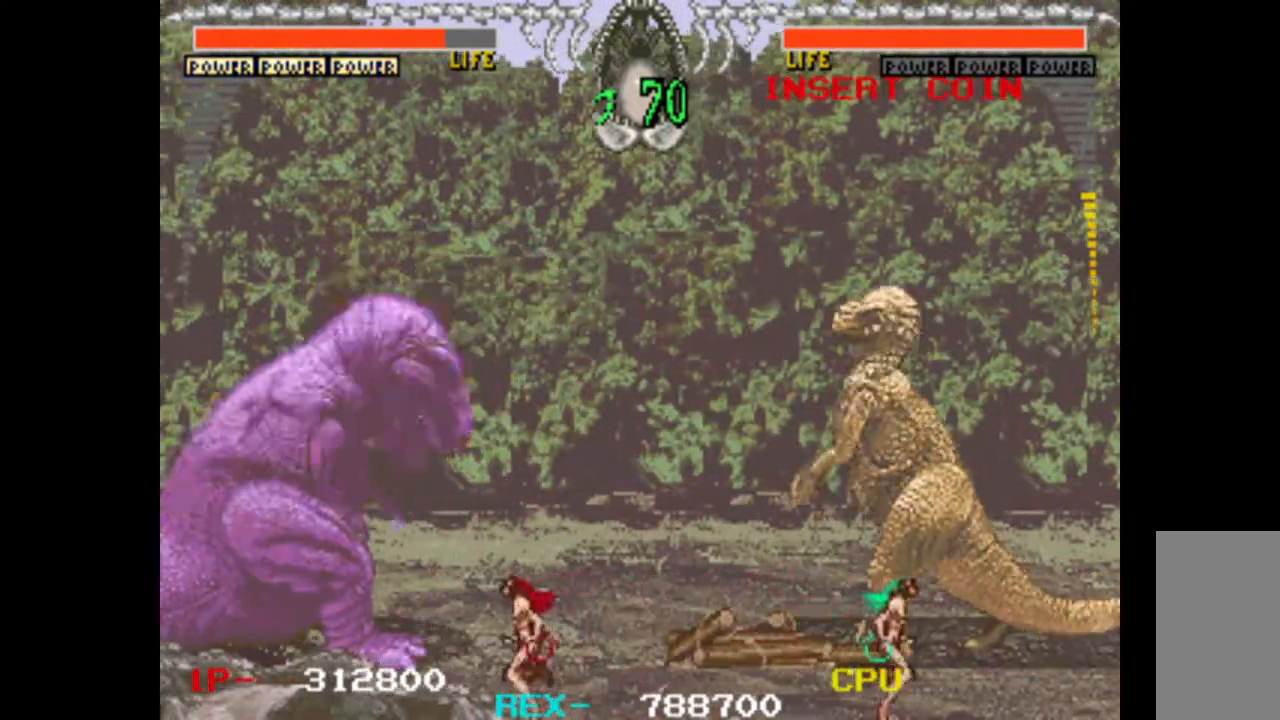
{"keys": ["right"], "events": [[50, "down", "down"], [50, "left", "up"], [150, "down", "up"], [150, "w", "down"], [233, "right", "down"], [333, "w", "up"]]}